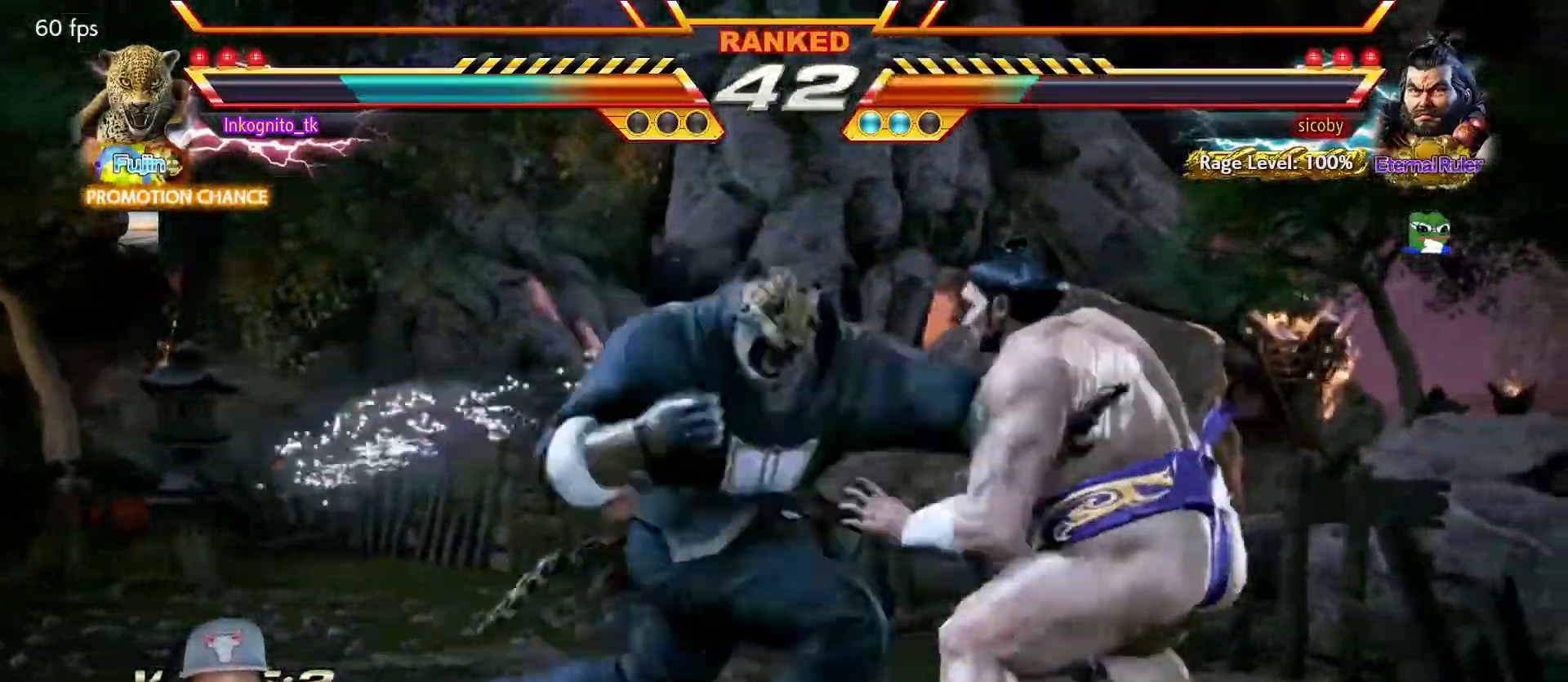
Gameplay with a controller (arcade stick); each line is a JSON object with the inputs held at the frame after it. "events" lists button and stick changes between this image and that frame as [ms after this image, input, new state], when the widget could be followed in between. Not read: L3 R3.
{"buttons": [], "left_stick": "left", "events": [[400, "left_stick", "left"]]}
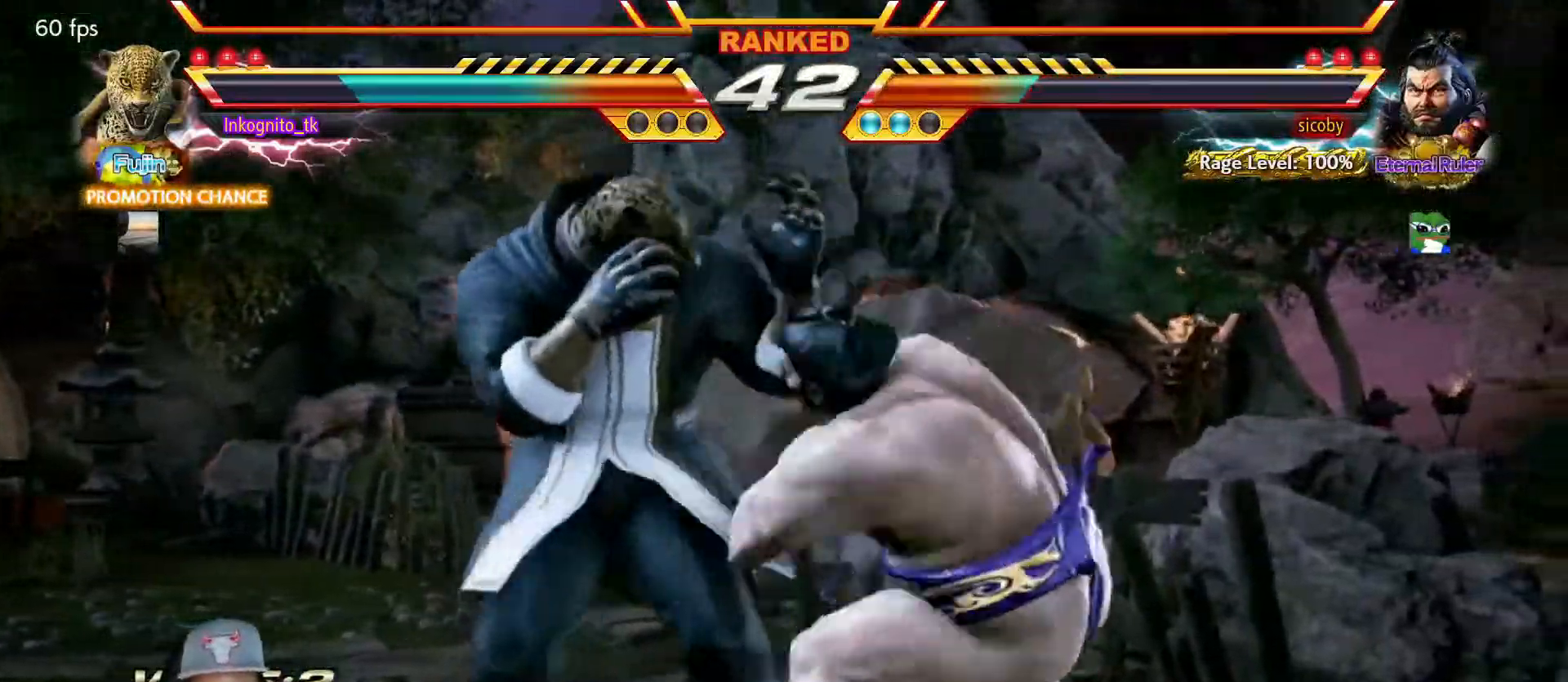
{"buttons": [], "left_stick": "left", "events": [[384, "left_stick", "center"], [451, "left_stick", "left"]]}
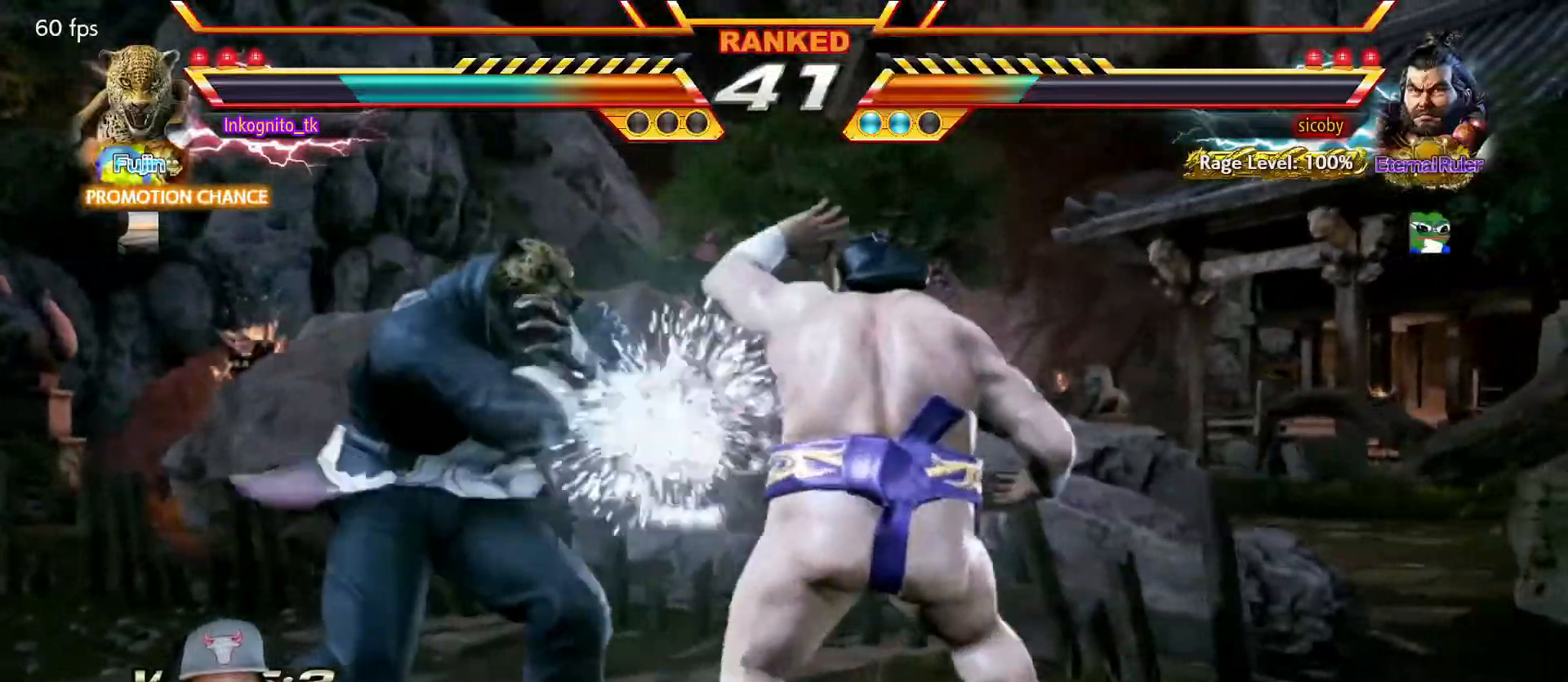
{"buttons": [], "left_stick": "center", "events": [[467, "left_stick", "center"]]}
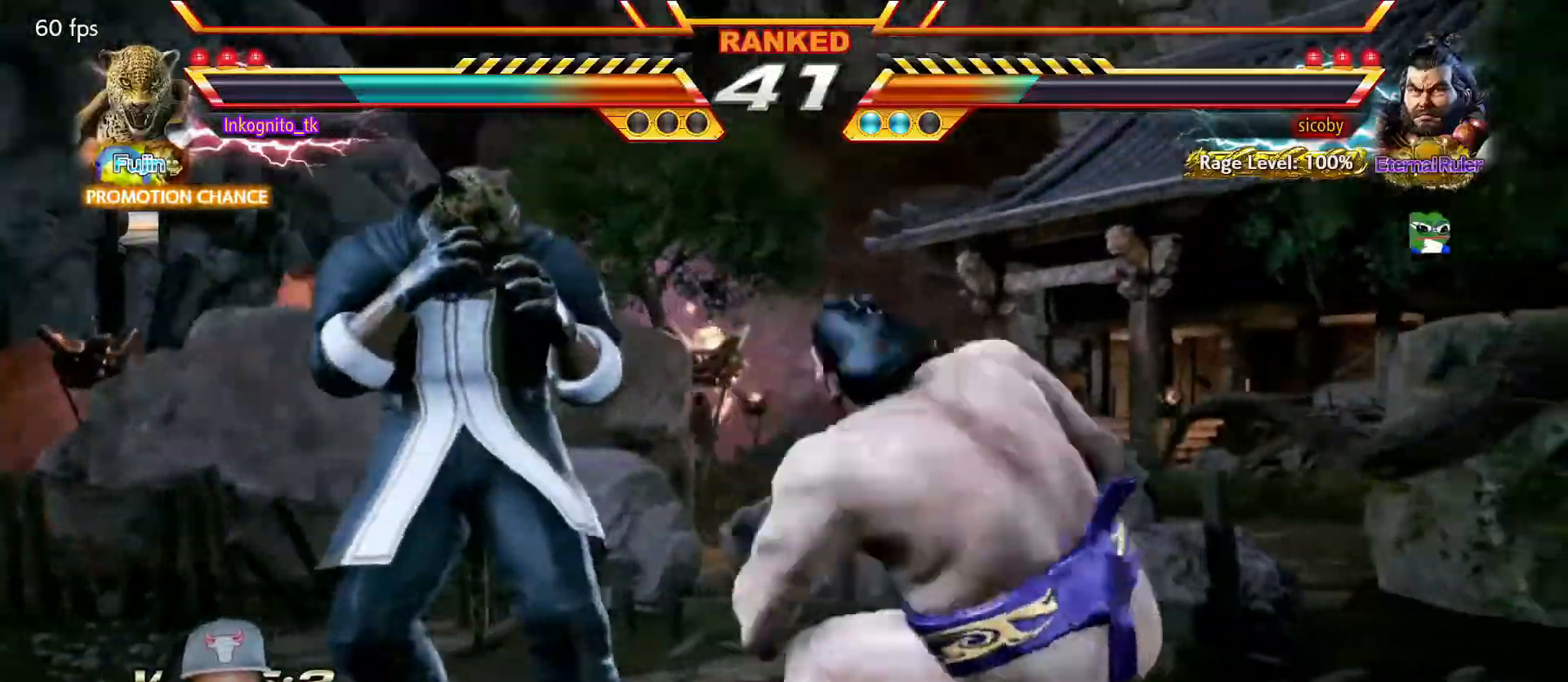
{"buttons": [], "left_stick": "left", "events": [[67, "left_stick", "left"], [117, "left_stick", "center"], [167, "left_stick", "left"]]}
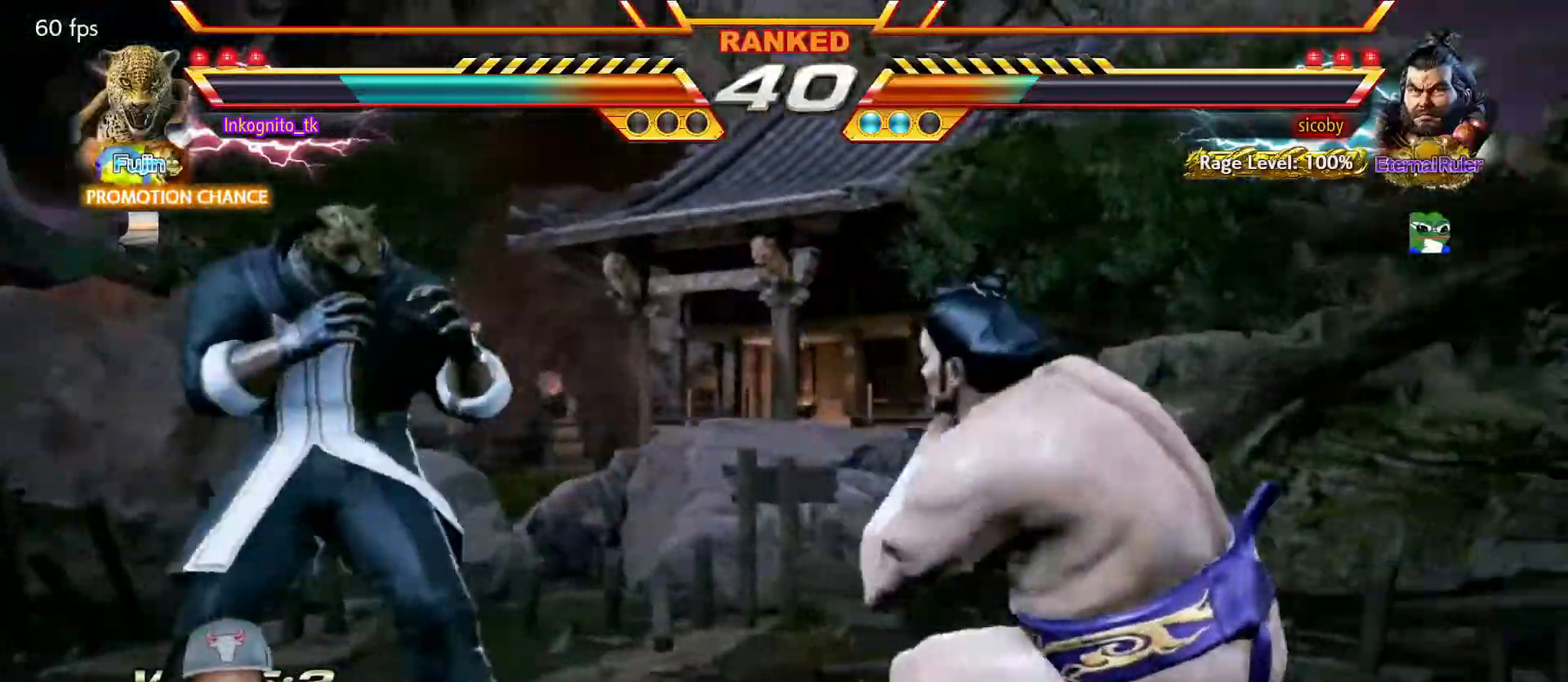
{"buttons": ["CROSS"], "left_stick": "center", "events": [[150, "left_stick", "up-left"], [167, "SQUARE", "down"], [267, "SQUARE", "up"], [300, "left_stick", "center"], [350, "CROSS", "down"]]}
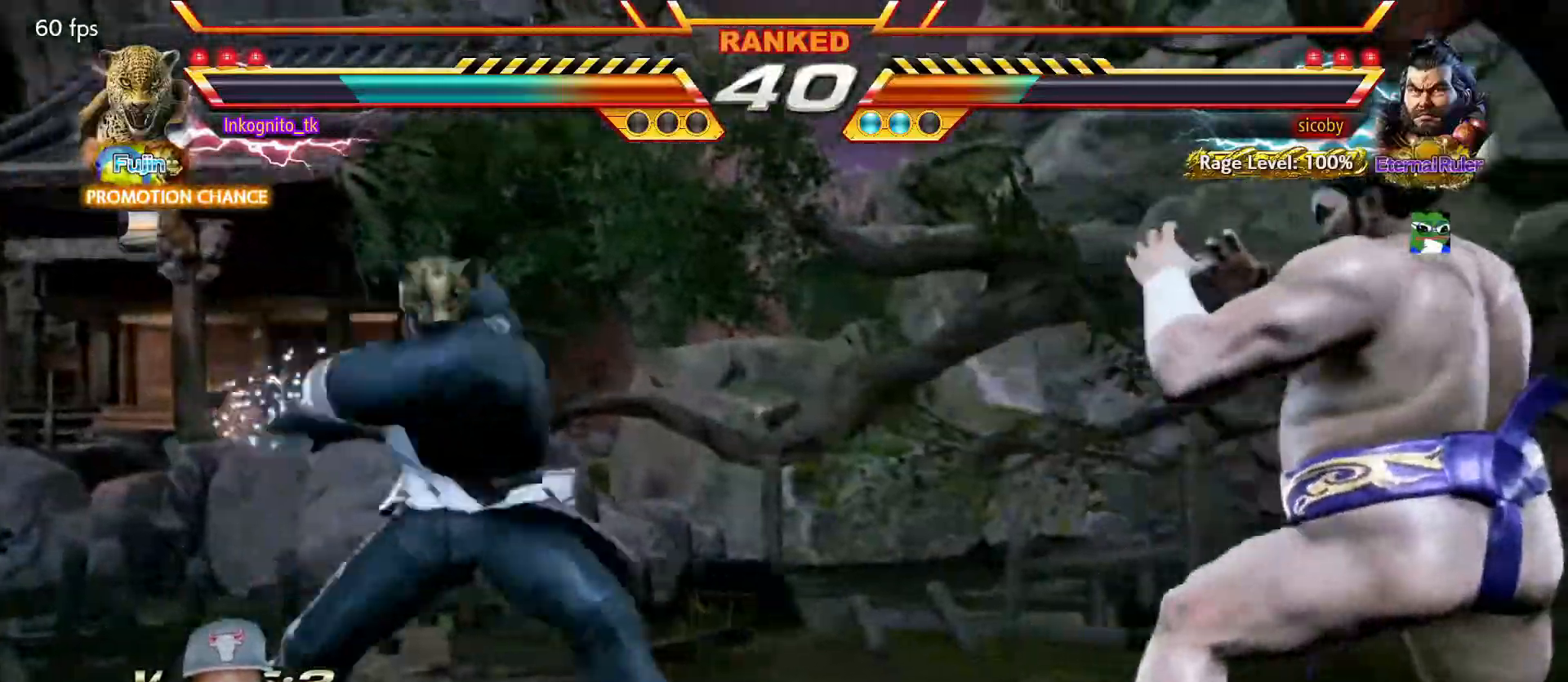
{"buttons": [], "left_stick": "left", "events": [[400, "left_stick", "left"], [434, "CROSS", "up"]]}
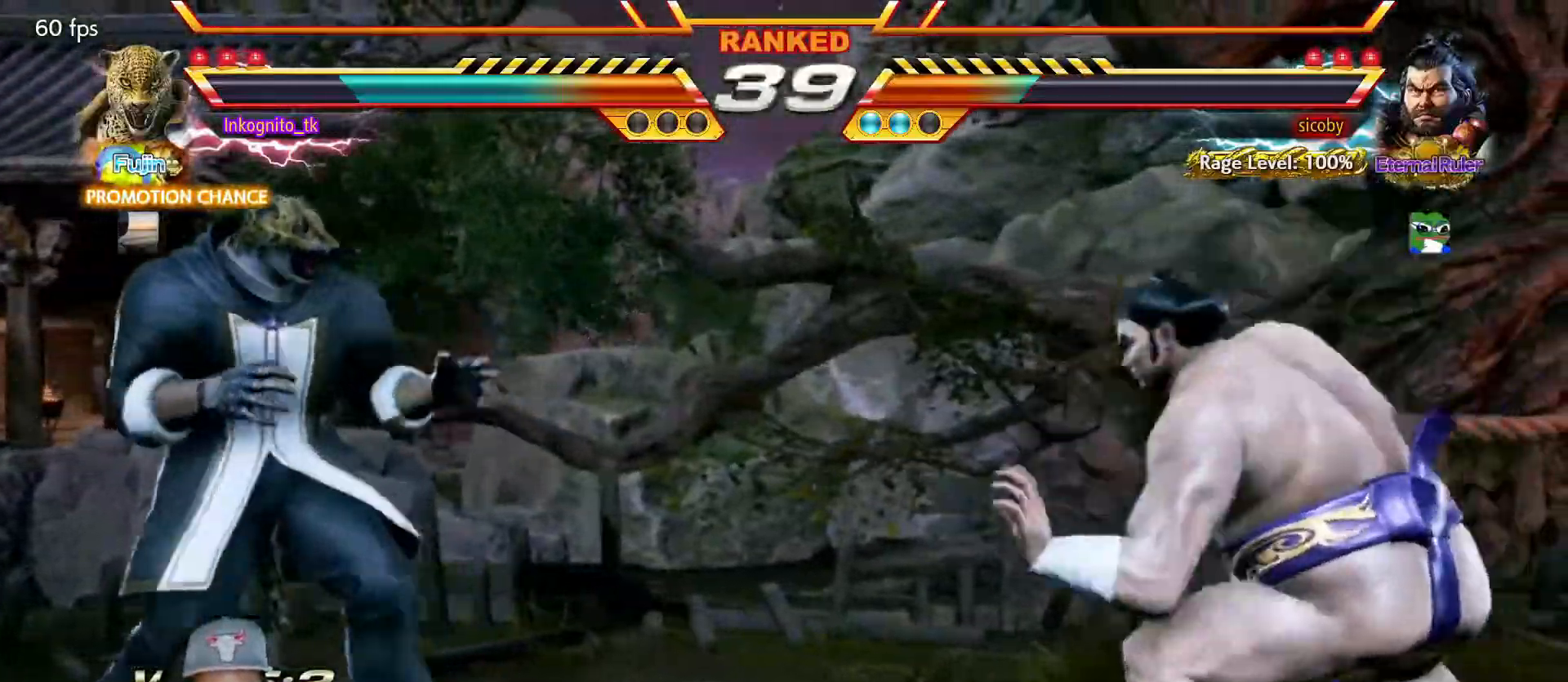
{"buttons": [], "left_stick": "left", "events": [[217, "left_stick", "center"], [300, "left_stick", "left"]]}
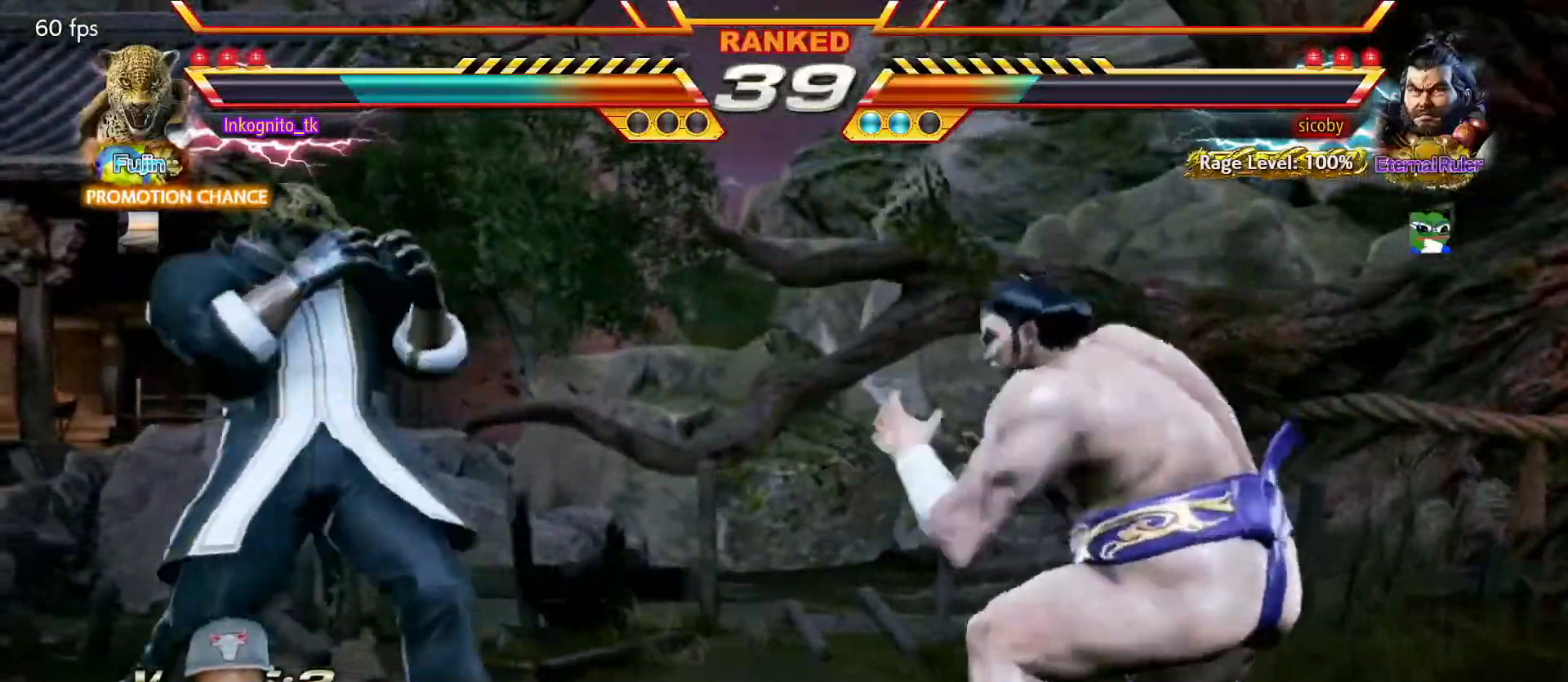
{"buttons": [], "left_stick": "left", "events": [[67, "left_stick", "center"], [134, "left_stick", "right"], [200, "left_stick", "center"], [334, "left_stick", "left"], [400, "left_stick", "center"], [467, "left_stick", "left"]]}
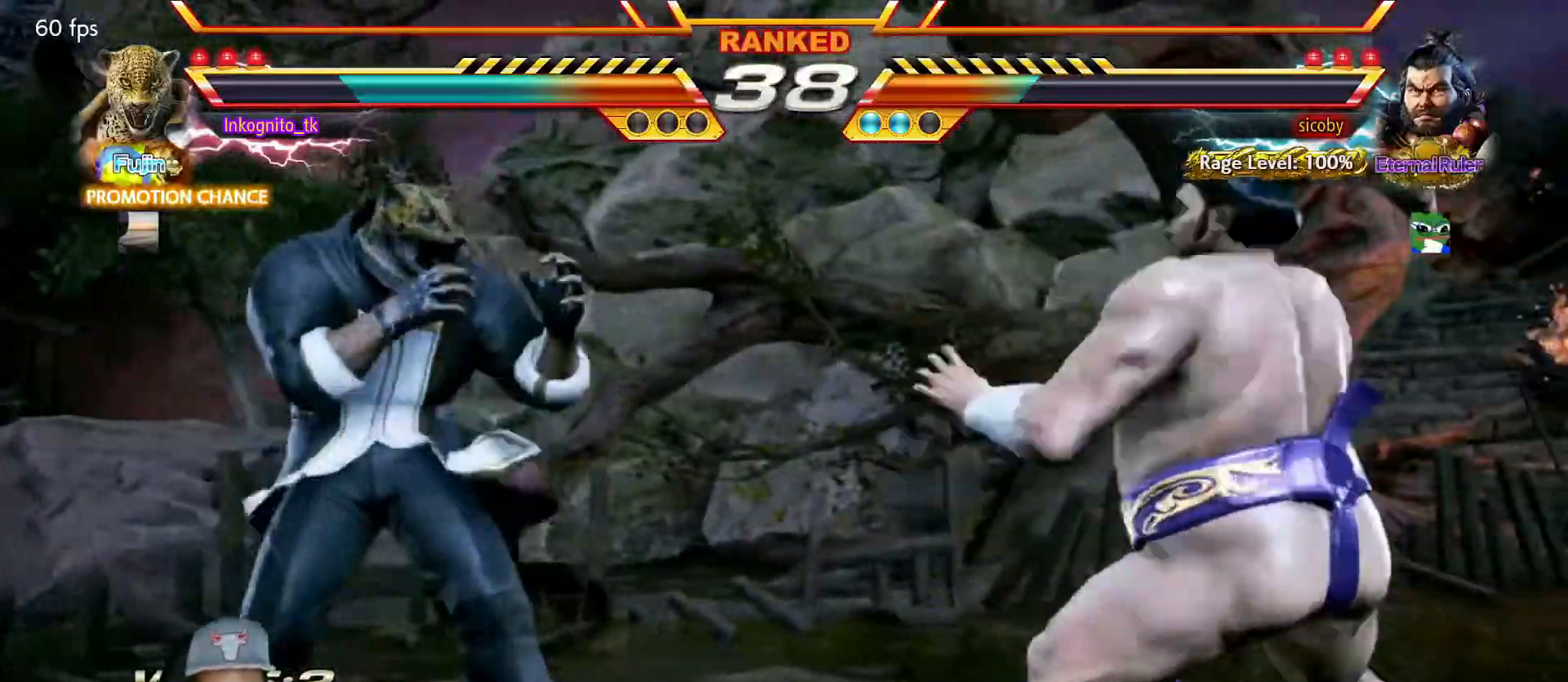
{"buttons": [], "left_stick": "center", "events": [[117, "R1", "down"], [117, "left_stick", "up-right"], [200, "R1", "up"], [234, "left_stick", "center"]]}
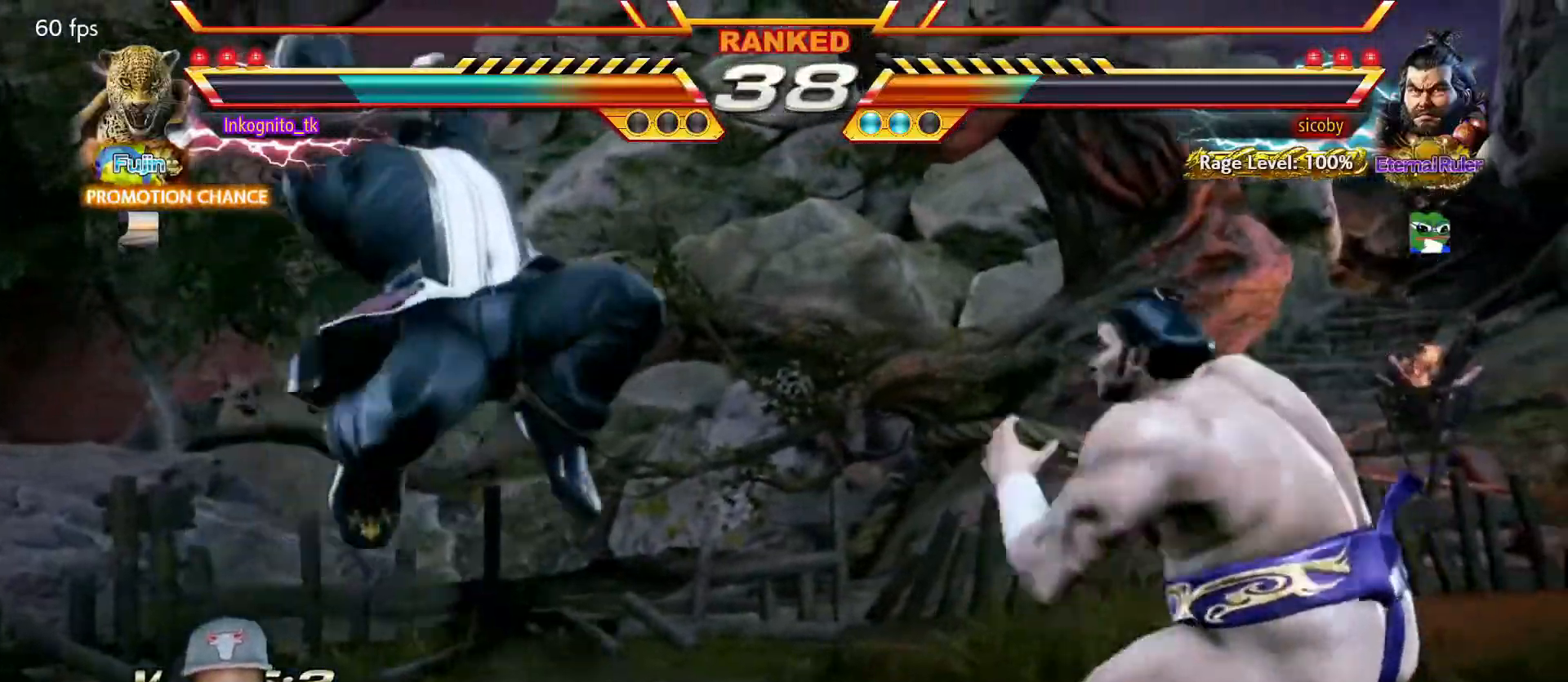
{"buttons": [], "left_stick": "center", "events": [[84, "left_stick", "right"], [317, "left_stick", "center"]]}
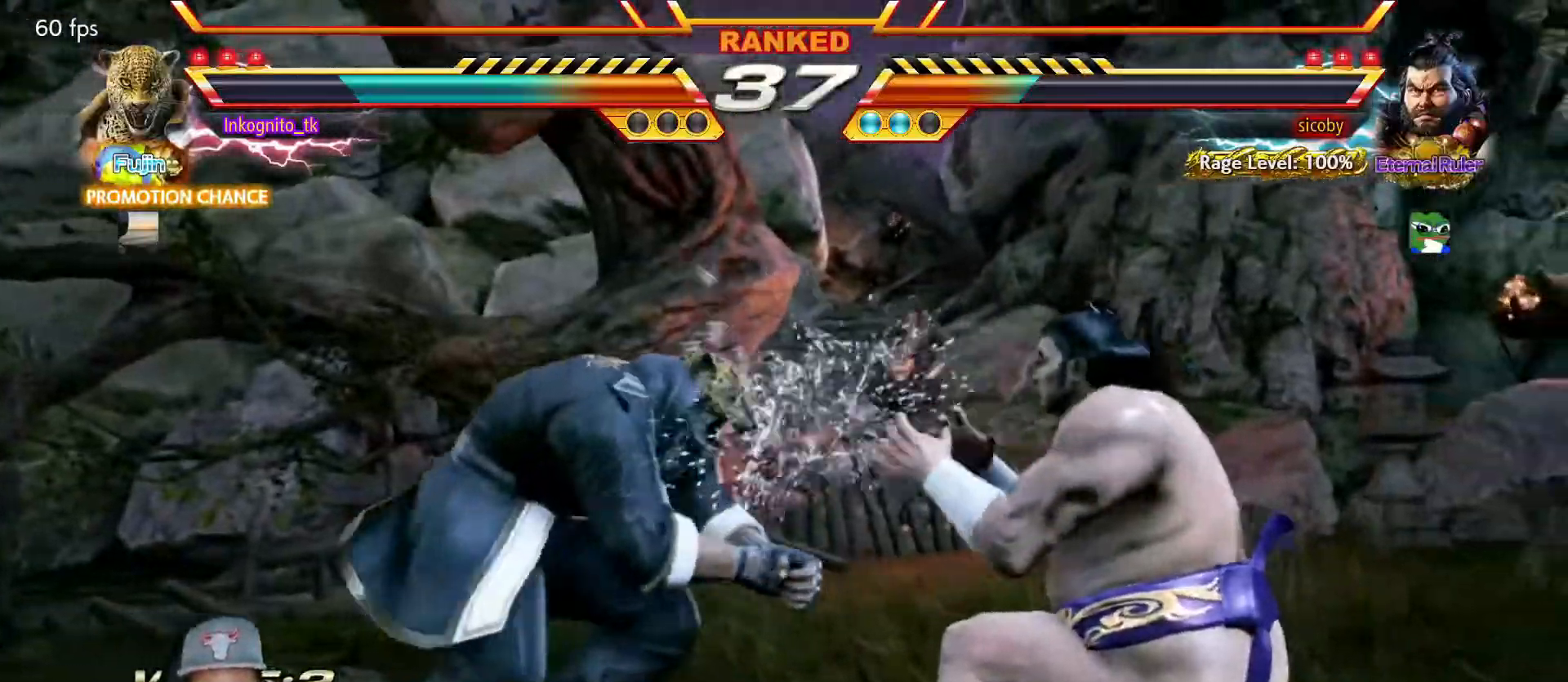
{"buttons": [], "left_stick": "center", "events": [[84, "left_stick", "right"], [150, "left_stick", "center"], [234, "left_stick", "right"], [284, "left_stick", "center"], [350, "left_stick", "down-right"], [367, "L1", "down"], [450, "left_stick", "center"], [467, "L1", "up"]]}
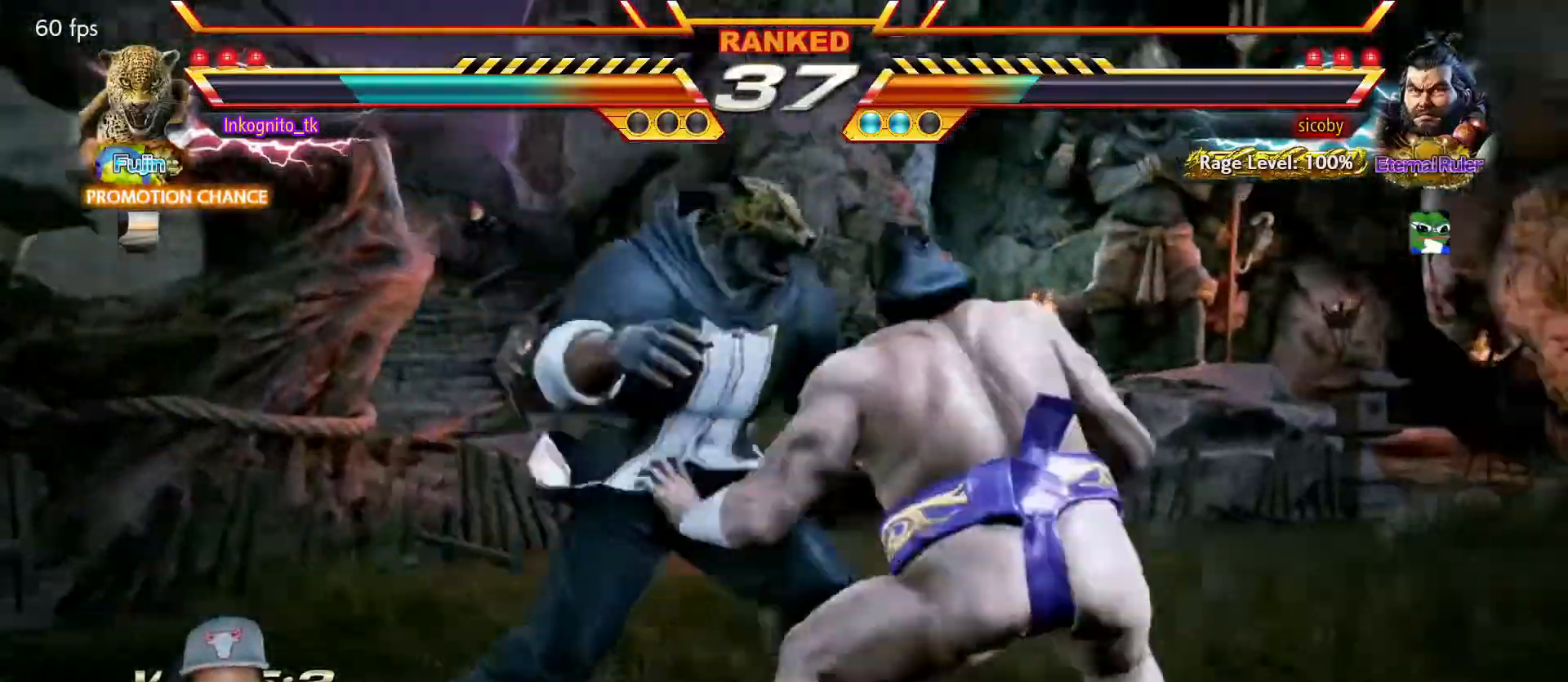
{"buttons": [], "left_stick": "center", "events": [[50, "left_stick", "left"], [417, "left_stick", "center"]]}
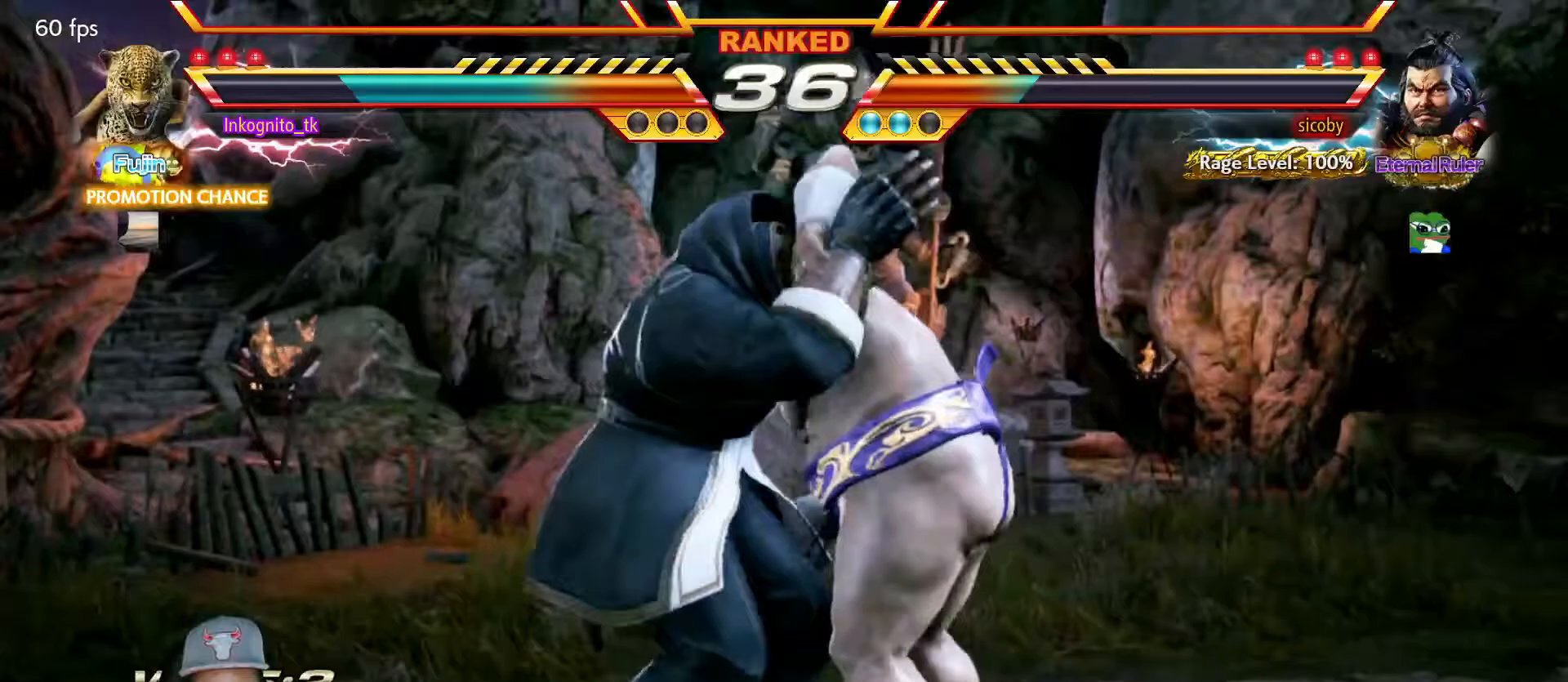
{"buttons": ["TRIANGLE"], "left_stick": "center", "events": [[267, "TRIANGLE", "down"]]}
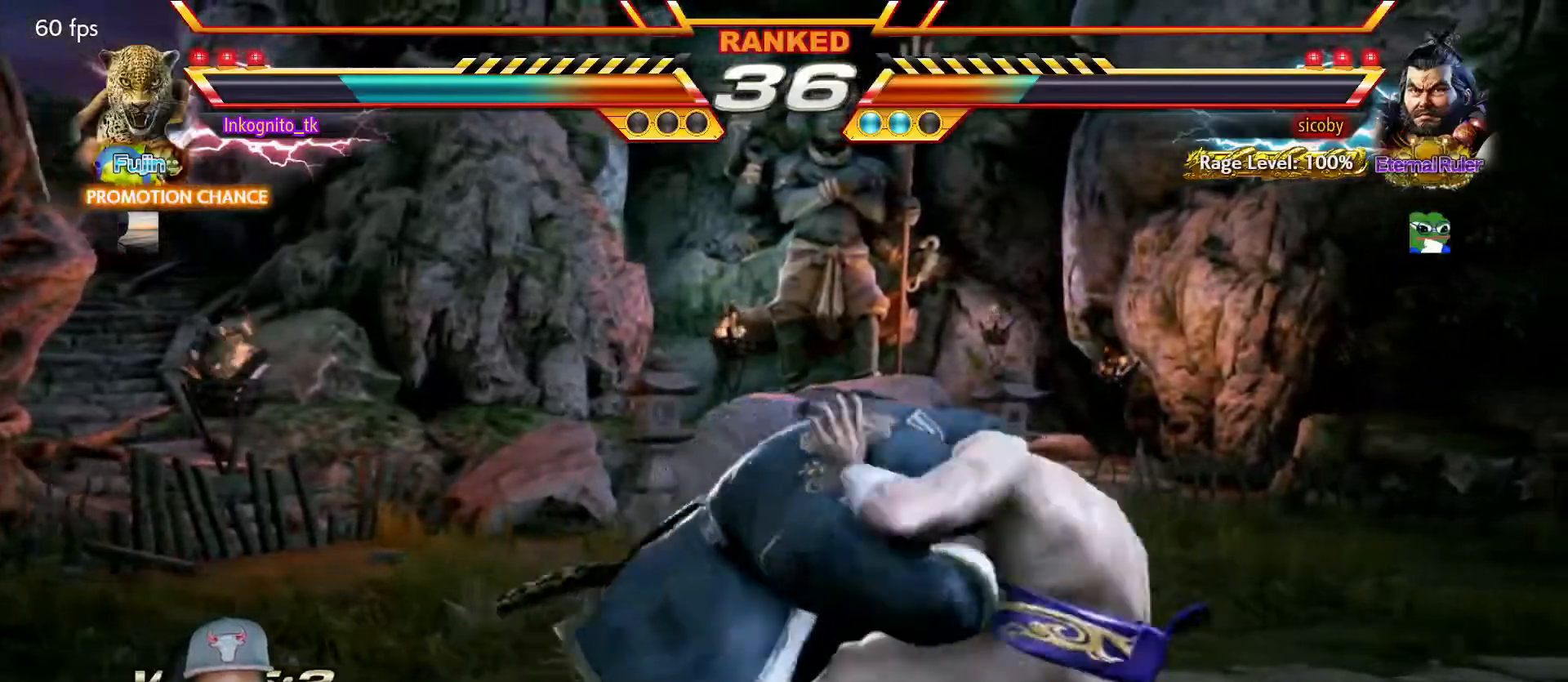
{"buttons": ["SQUARE"], "left_stick": "center", "events": [[317, "TRIANGLE", "up"], [433, "SQUARE", "down"]]}
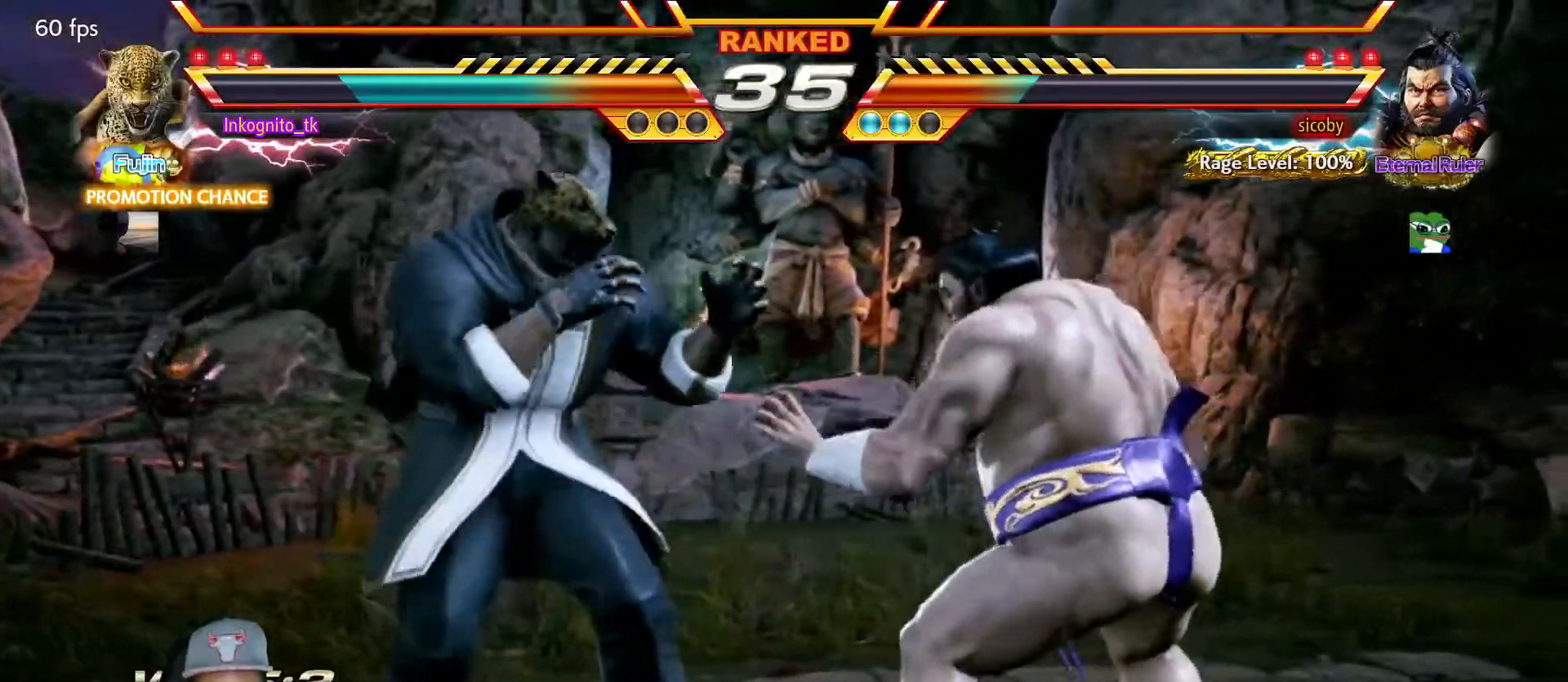
{"buttons": ["SQUARE"], "left_stick": "center", "events": [[17, "SQUARE", "up"], [83, "SQUARE", "down"], [450, "left_stick", "left"], [500, "left_stick", "center"]]}
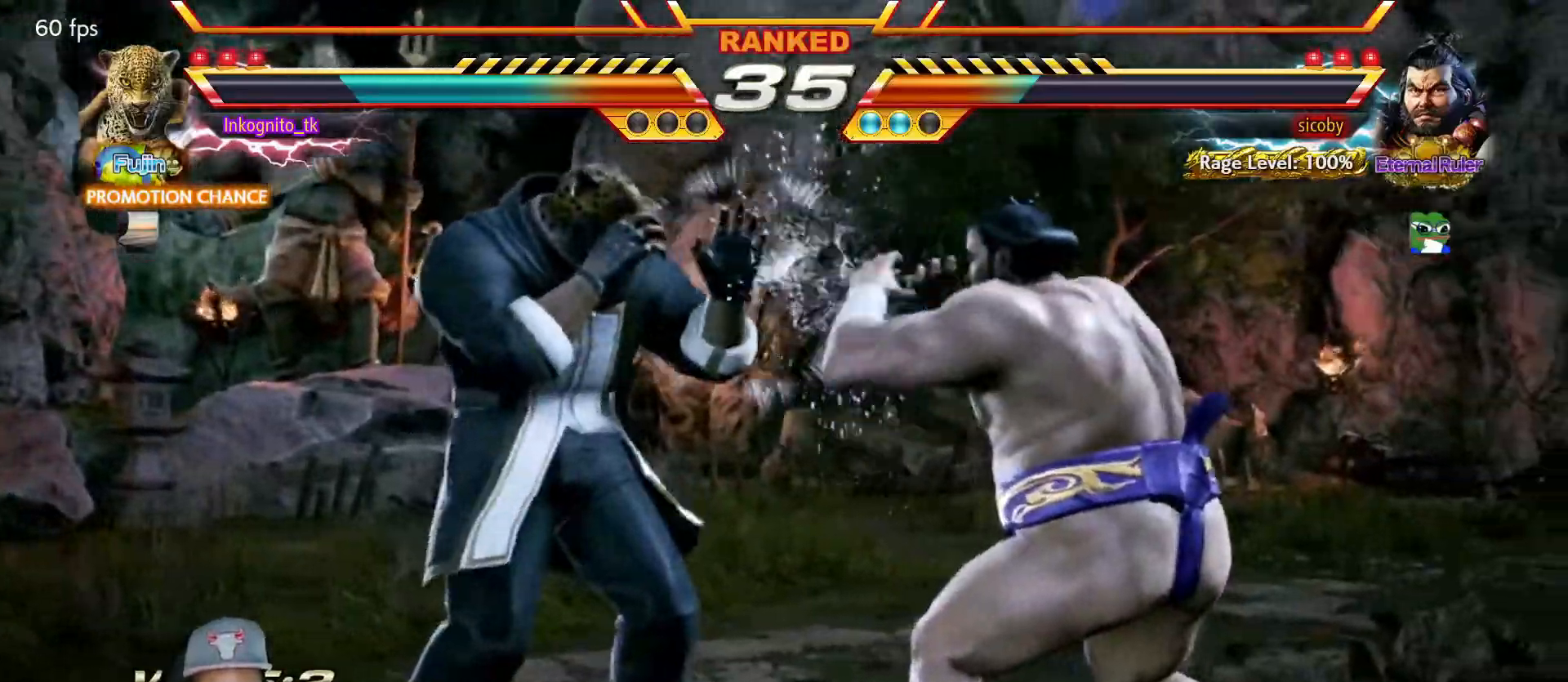
{"buttons": [], "left_stick": "center", "events": [[50, "SQUARE", "up"], [83, "left_stick", "left"], [200, "left_stick", "down-left"], [500, "left_stick", "center"]]}
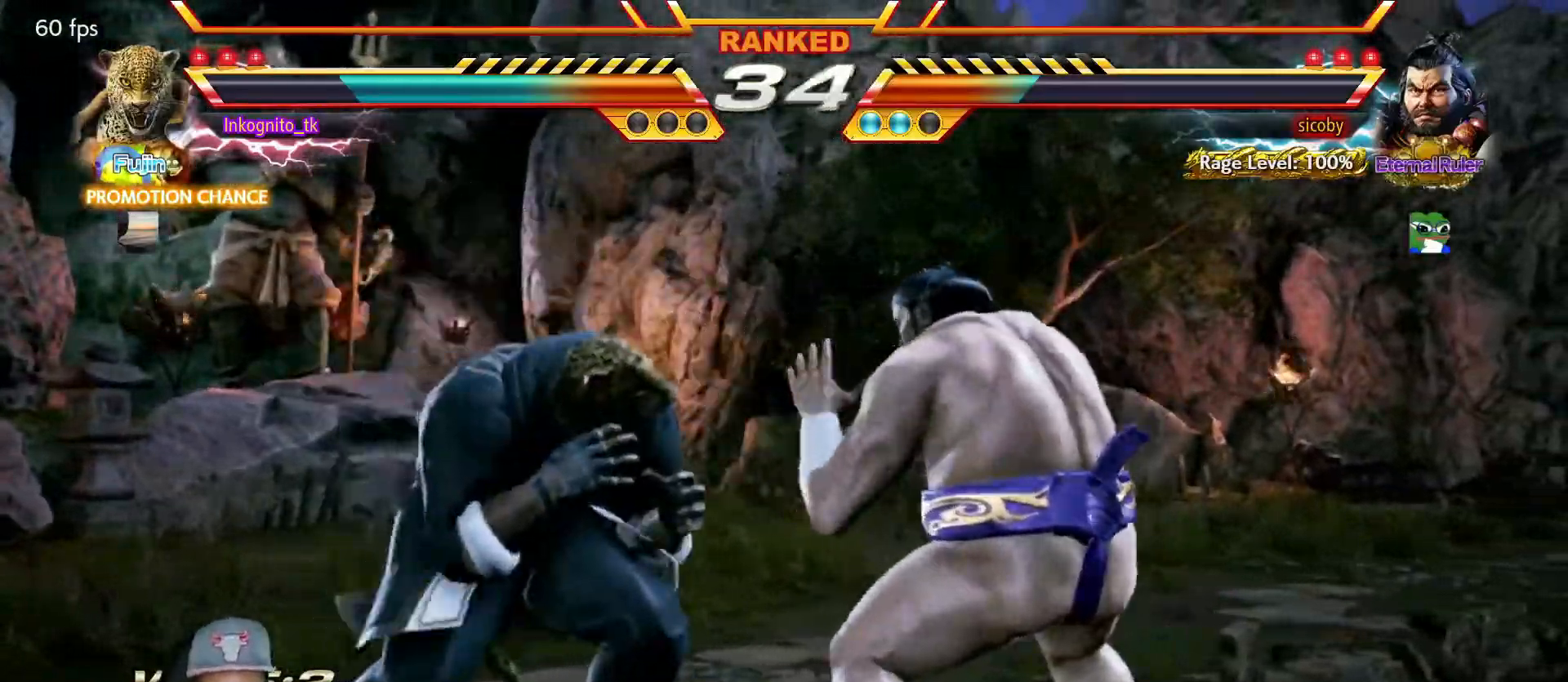
{"buttons": ["TRIANGLE"], "left_stick": "center", "events": [[17, "TRIANGLE", "down"], [200, "TRIANGLE", "up"], [400, "TRIANGLE", "down"]]}
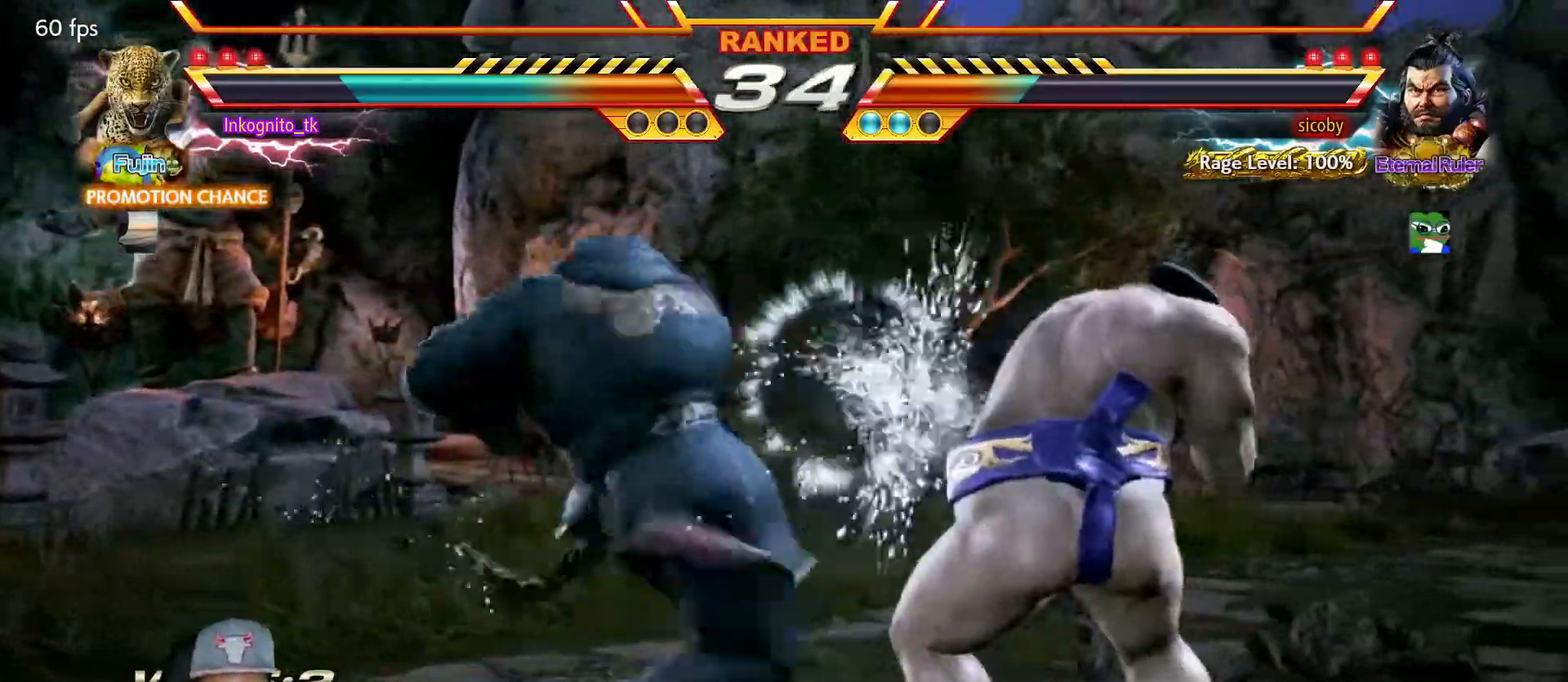
{"buttons": ["TRIANGLE"], "left_stick": "left", "events": [[483, "left_stick", "left"]]}
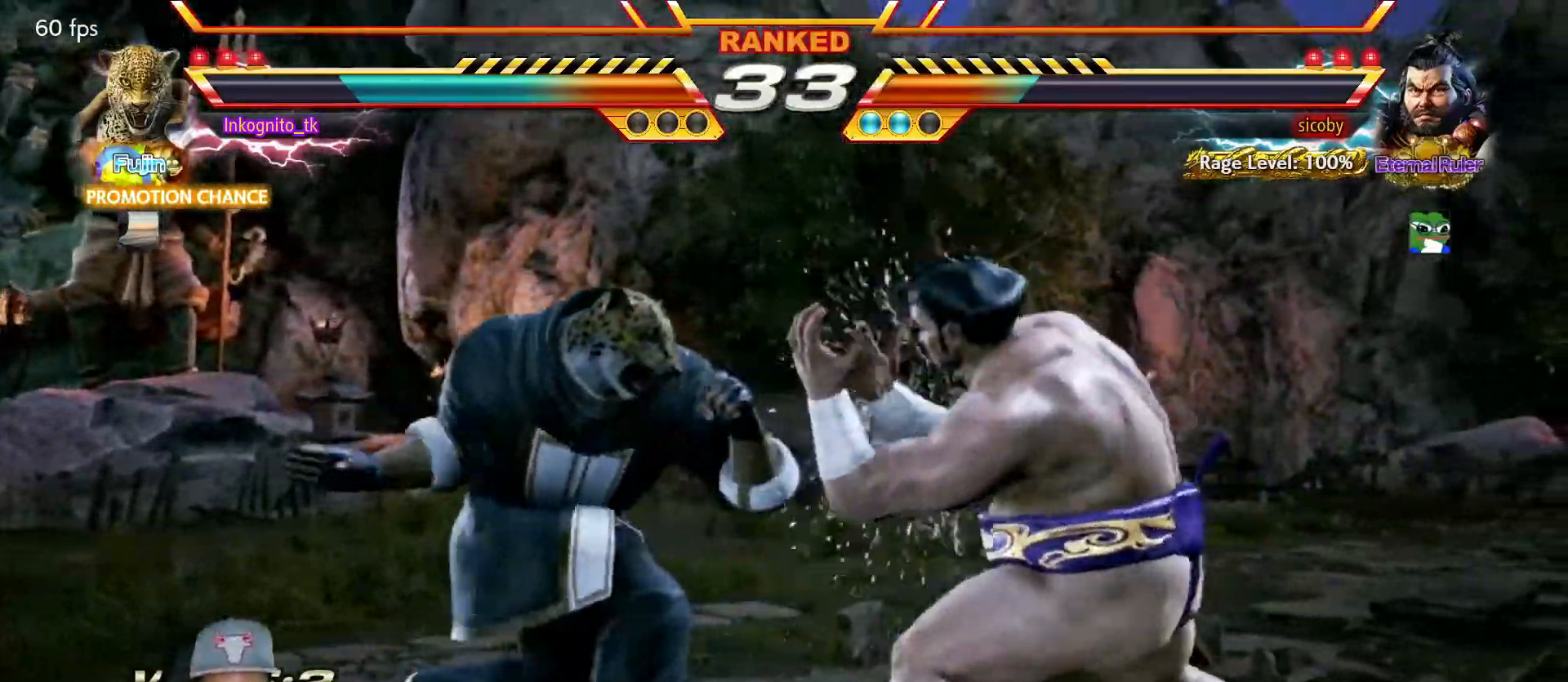
{"buttons": [], "left_stick": "left", "events": [[50, "TRIANGLE", "up"]]}
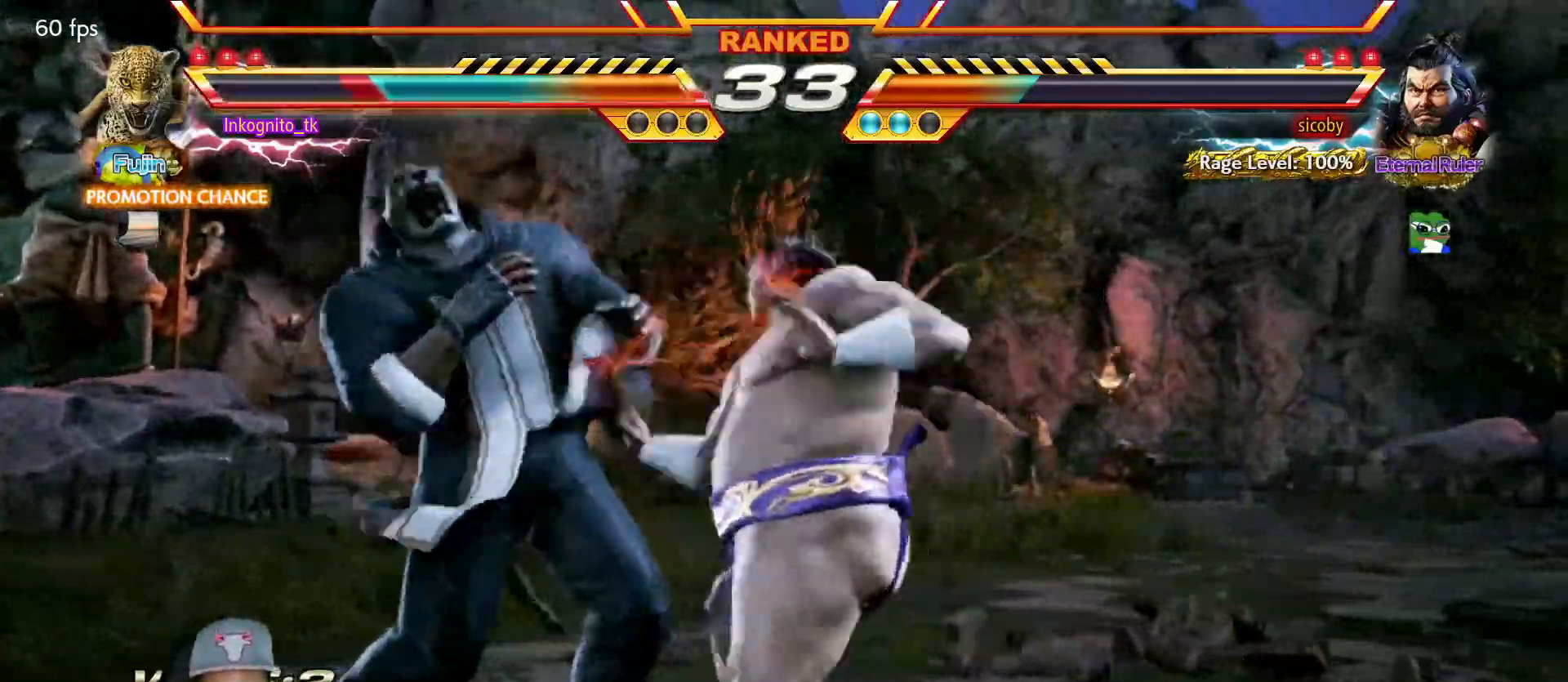
{"buttons": ["CIRCLE"], "left_stick": "up-right", "events": [[250, "left_stick", "center"], [333, "left_stick", "up-right"], [400, "CIRCLE", "down"], [467, "CIRCLE", "up"], [500, "CIRCLE", "down"]]}
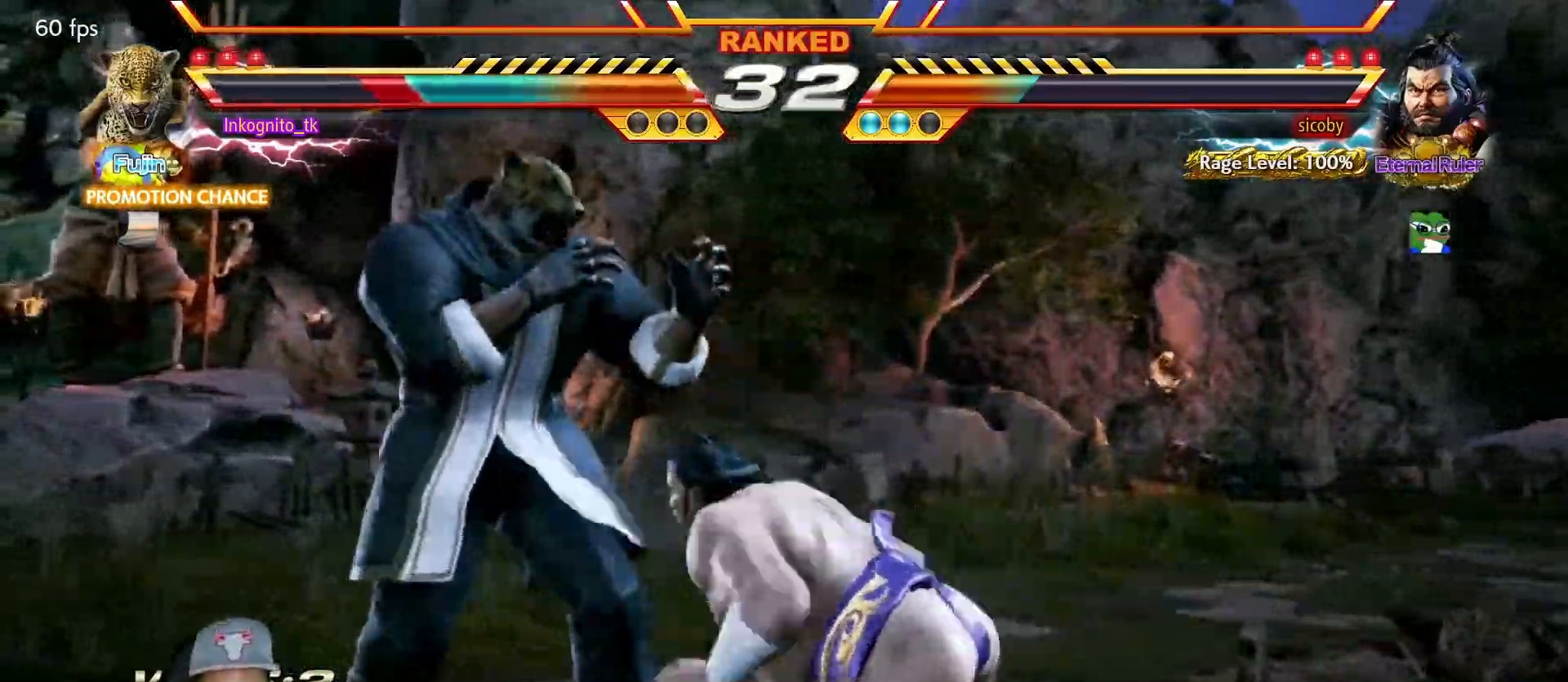
{"buttons": [], "left_stick": "center", "events": [[67, "CIRCLE", "up"], [100, "CIRCLE", "down"], [167, "CIRCLE", "up"], [217, "left_stick", "center"]]}
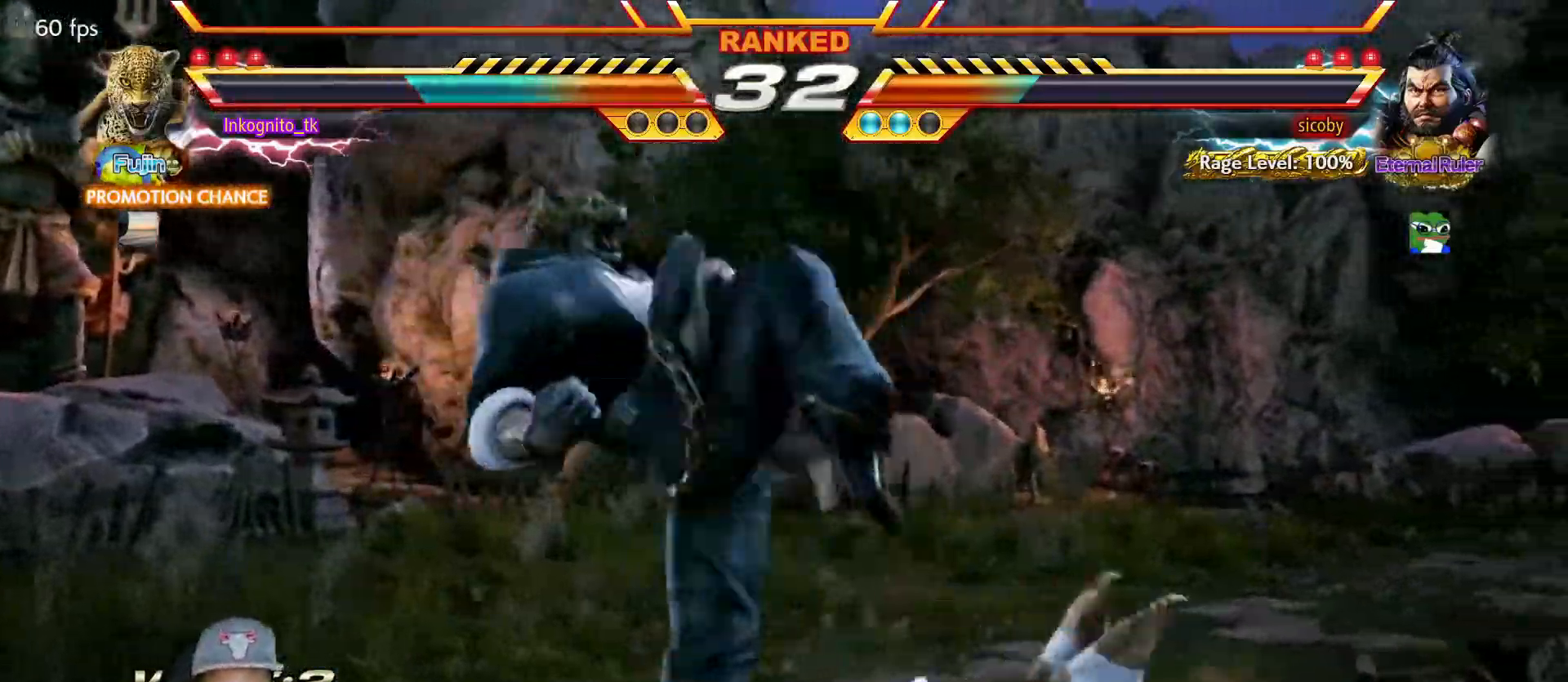
{"buttons": ["CIRCLE"], "left_stick": "center", "events": [[267, "left_stick", "down"], [300, "CIRCLE", "down"], [367, "CIRCLE", "up"], [417, "CIRCLE", "down"], [483, "left_stick", "center"]]}
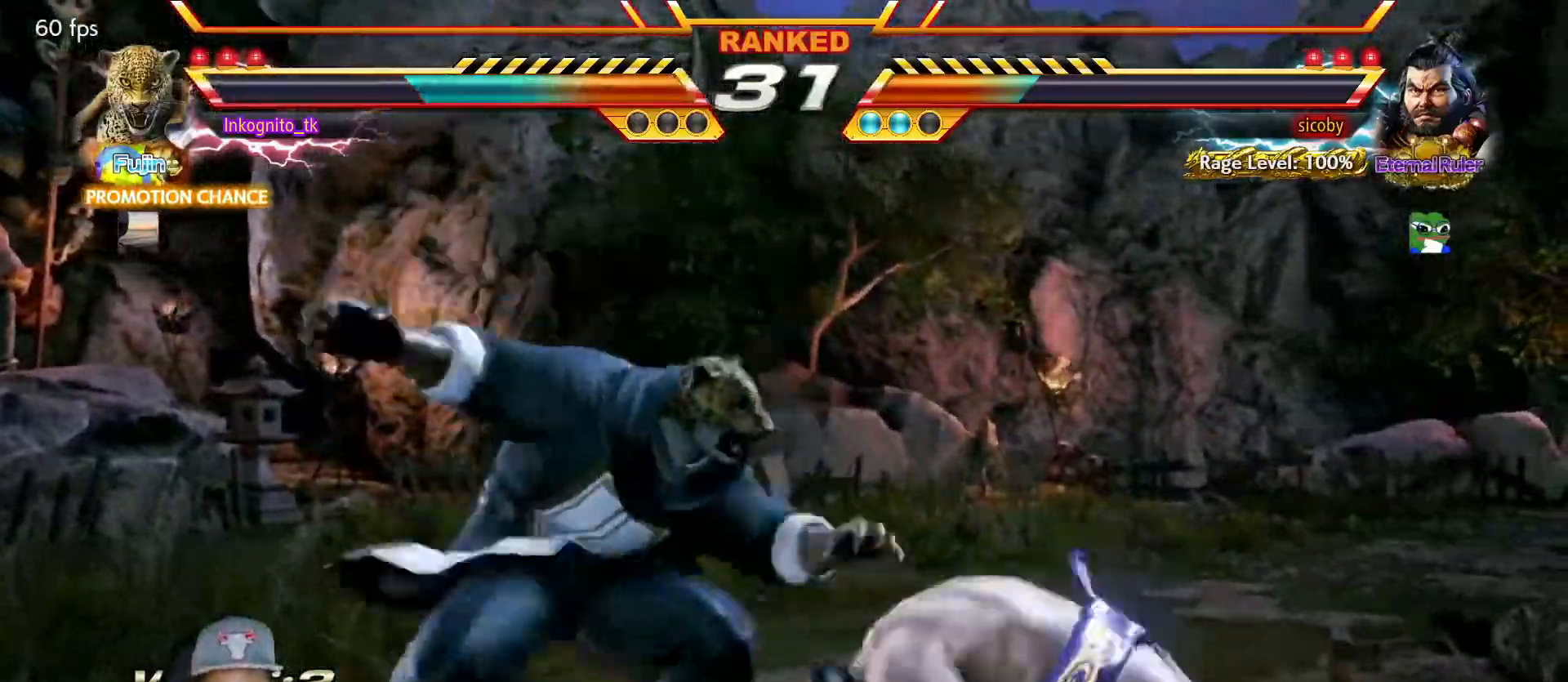
{"buttons": ["CIRCLE"], "left_stick": "center", "events": []}
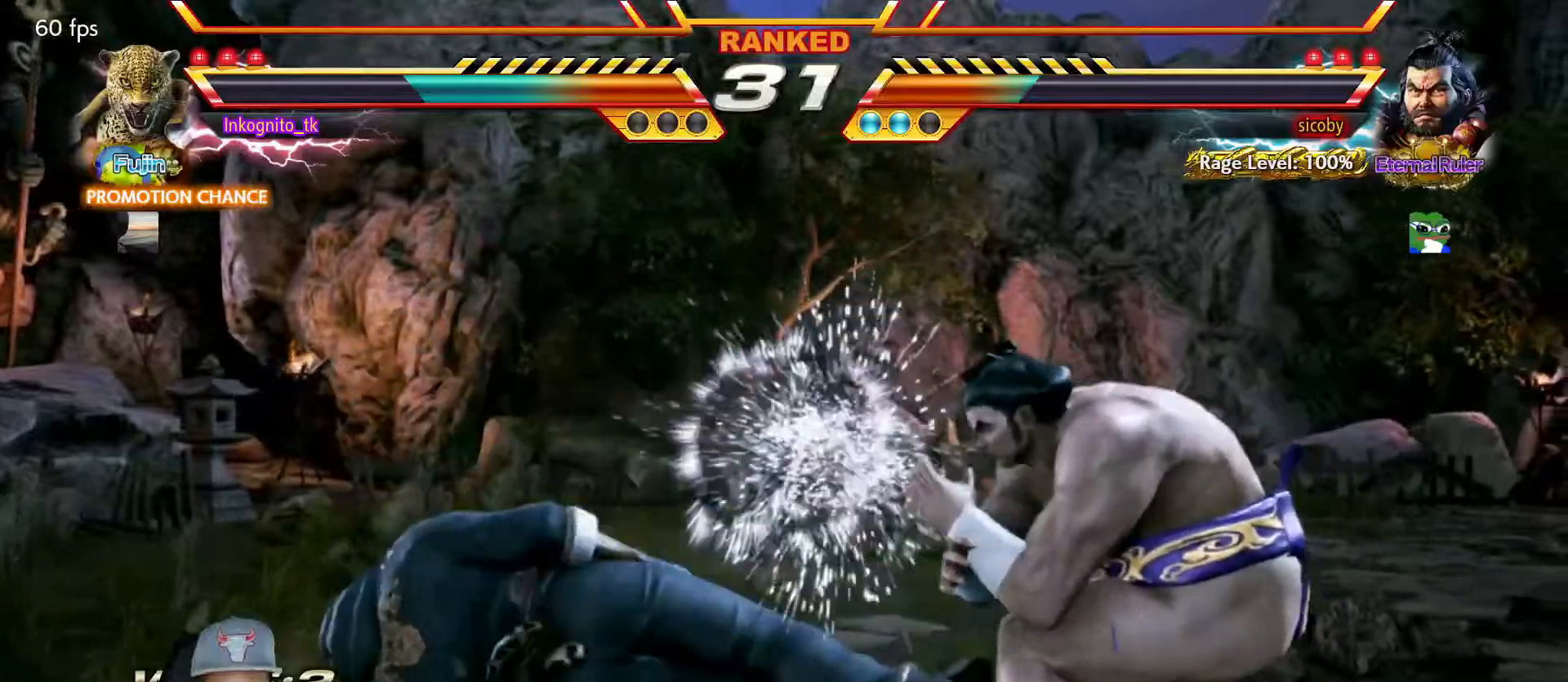
{"buttons": [], "left_stick": "left", "events": [[184, "CIRCLE", "up"], [200, "left_stick", "left"]]}
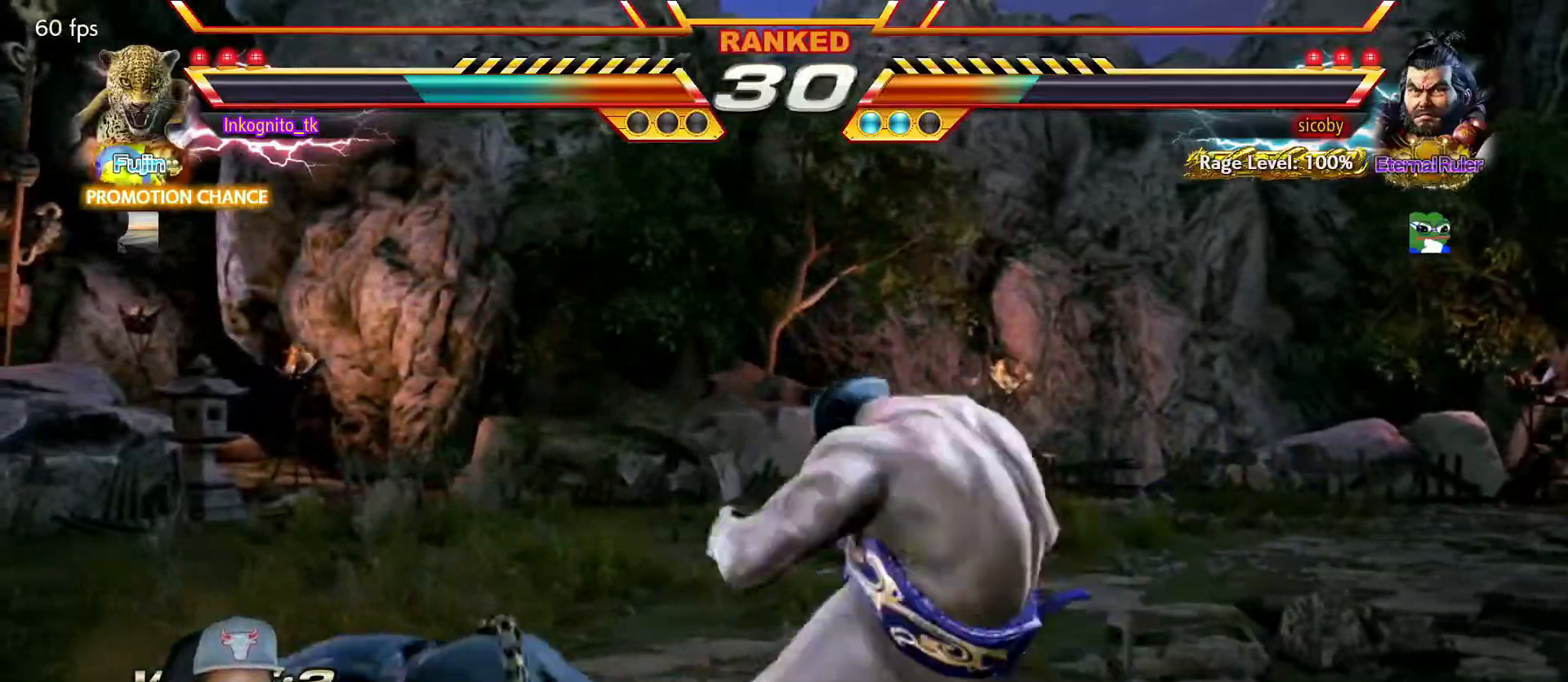
{"buttons": [], "left_stick": "center", "events": [[384, "left_stick", "center"]]}
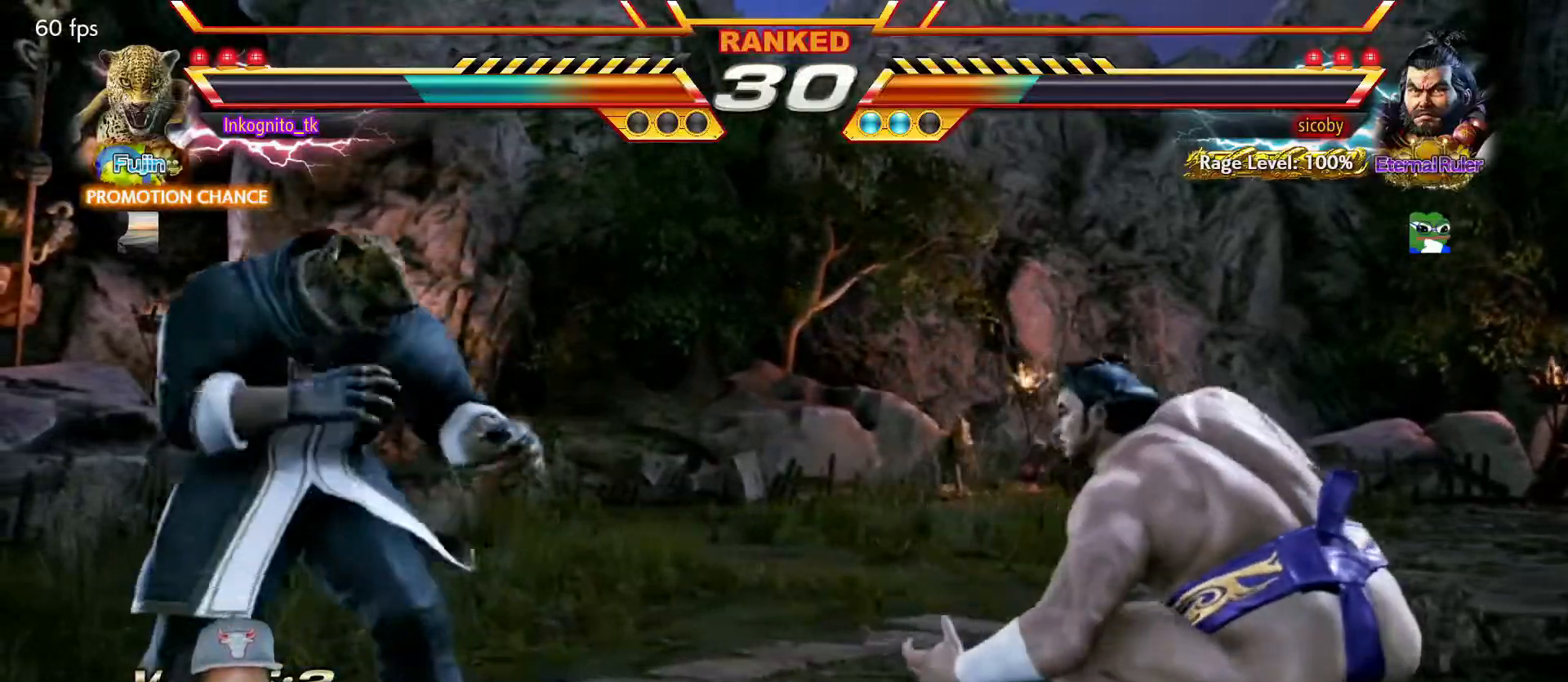
{"buttons": [], "left_stick": "right", "events": [[34, "left_stick", "right"], [117, "left_stick", "left"], [167, "left_stick", "center"], [234, "left_stick", "left"], [367, "left_stick", "right"], [417, "left_stick", "center"], [484, "left_stick", "right"]]}
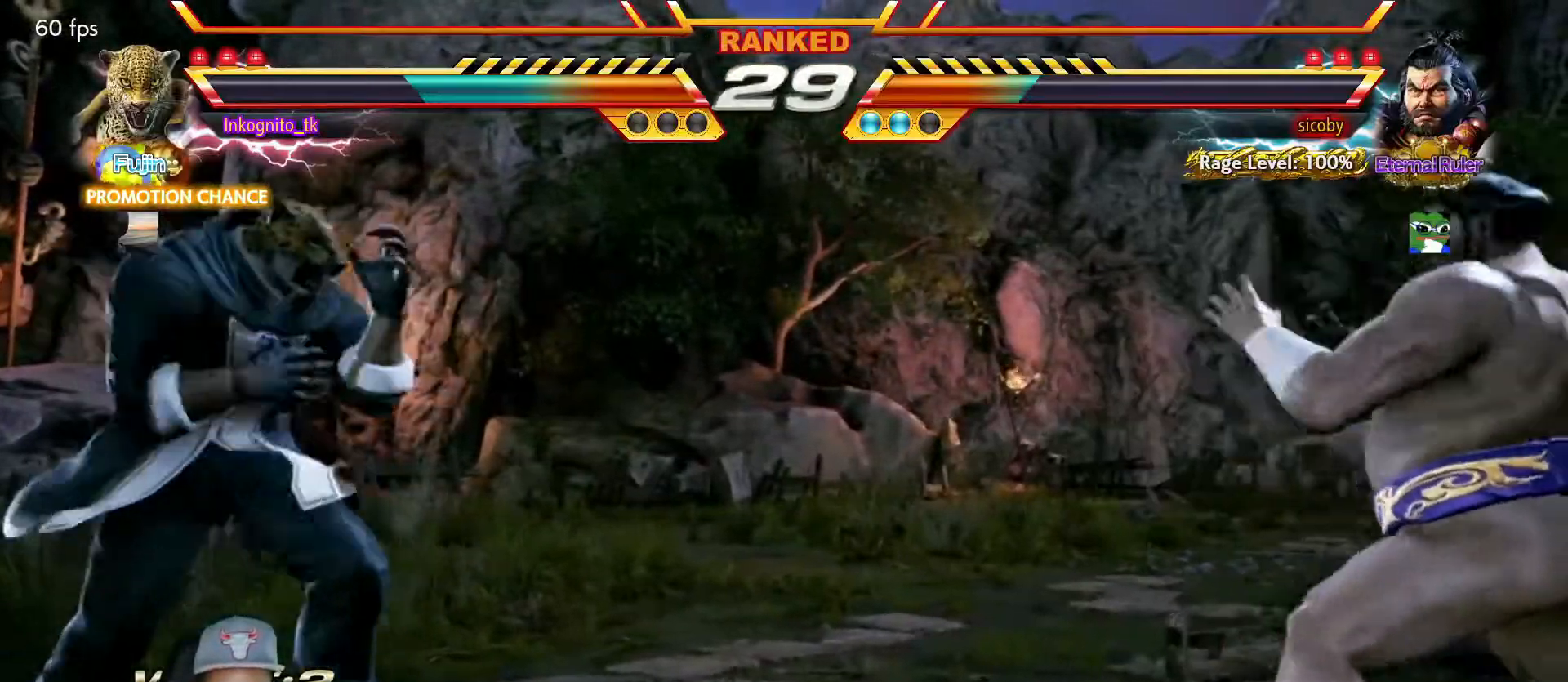
{"buttons": [], "left_stick": "center", "events": [[117, "left_stick", "left"], [184, "left_stick", "center"], [234, "left_stick", "left"], [500, "left_stick", "center"]]}
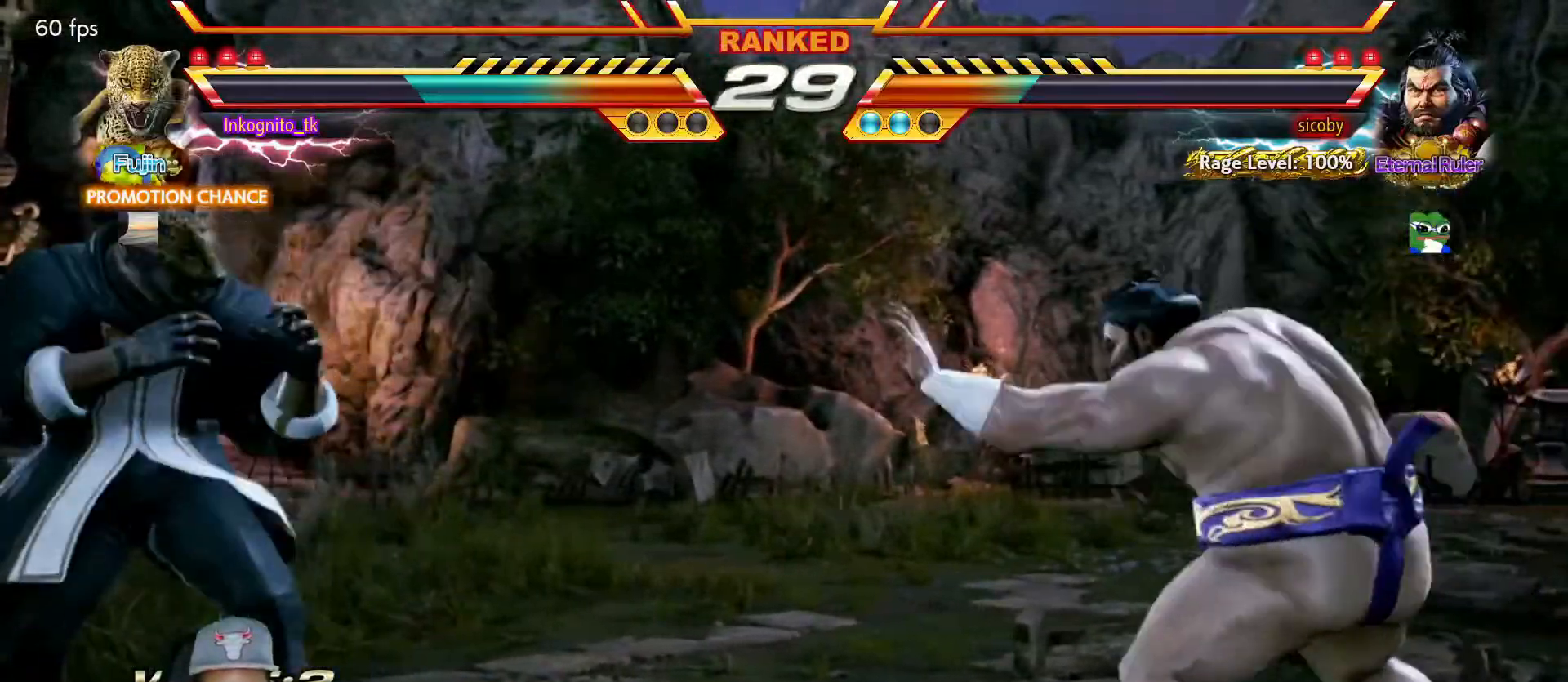
{"buttons": ["SQUARE"], "left_stick": "right", "events": [[17, "left_stick", "left"], [67, "left_stick", "center"], [117, "left_stick", "right"], [184, "left_stick", "center"], [250, "left_stick", "right"], [400, "SQUARE", "down"]]}
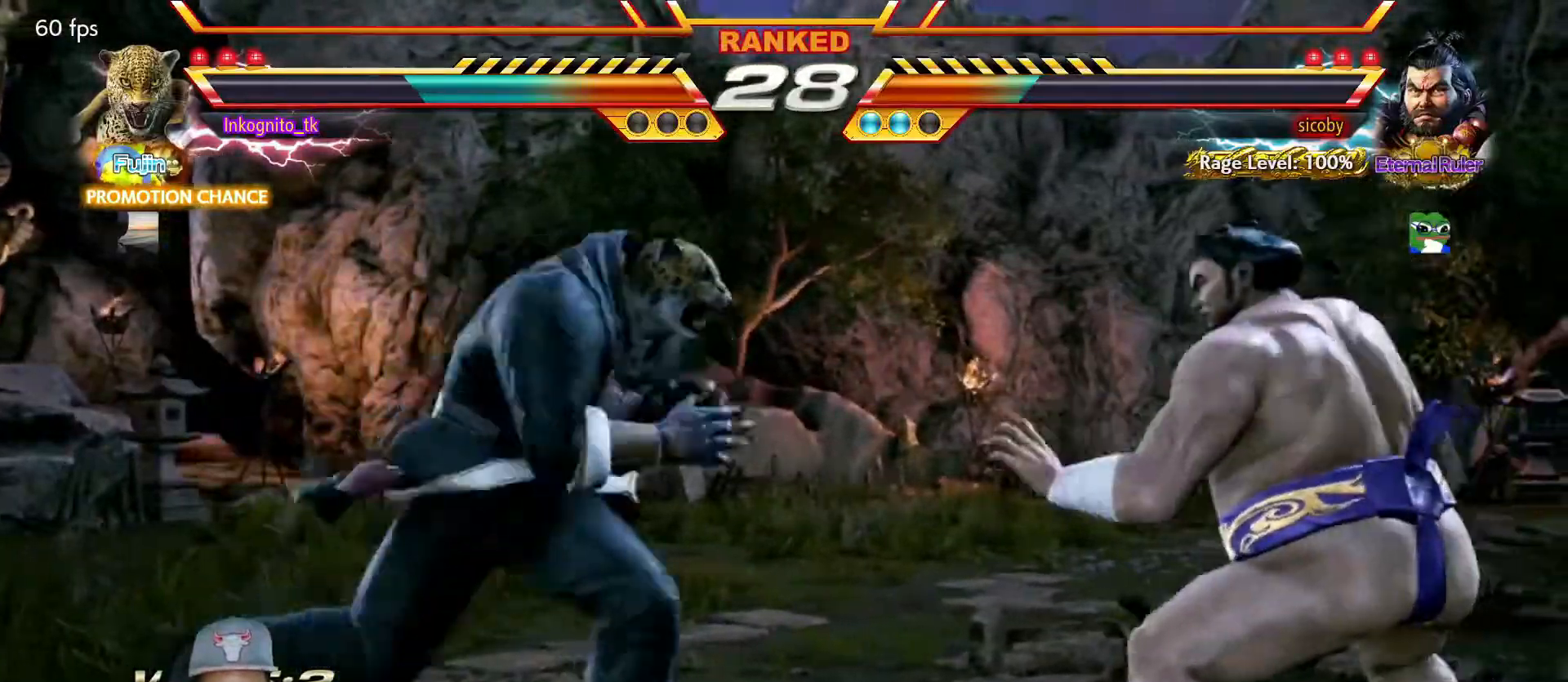
{"buttons": ["SQUARE"], "left_stick": "center", "events": [[67, "left_stick", "center"]]}
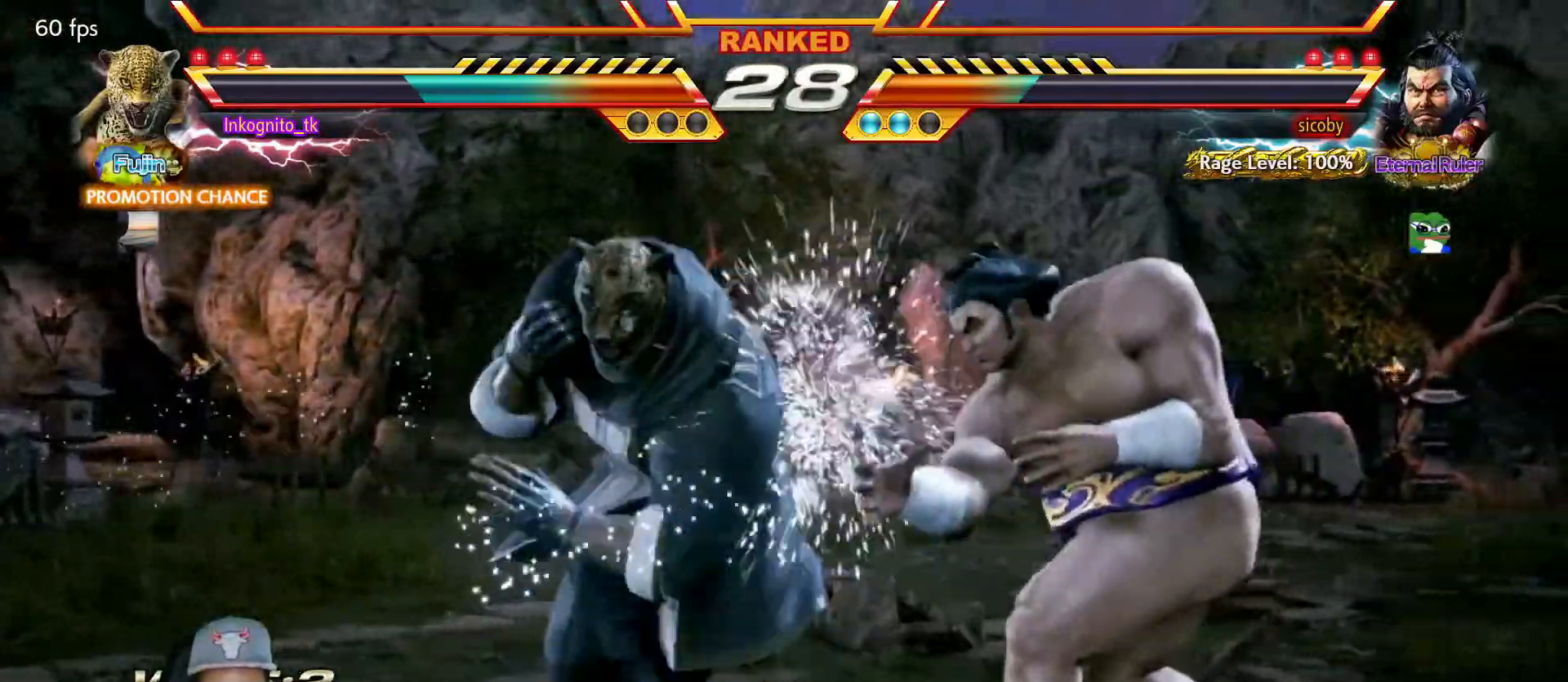
{"buttons": [], "left_stick": "left", "events": [[250, "left_stick", "left"], [317, "left_stick", "center"], [367, "left_stick", "left"], [384, "SQUARE", "up"]]}